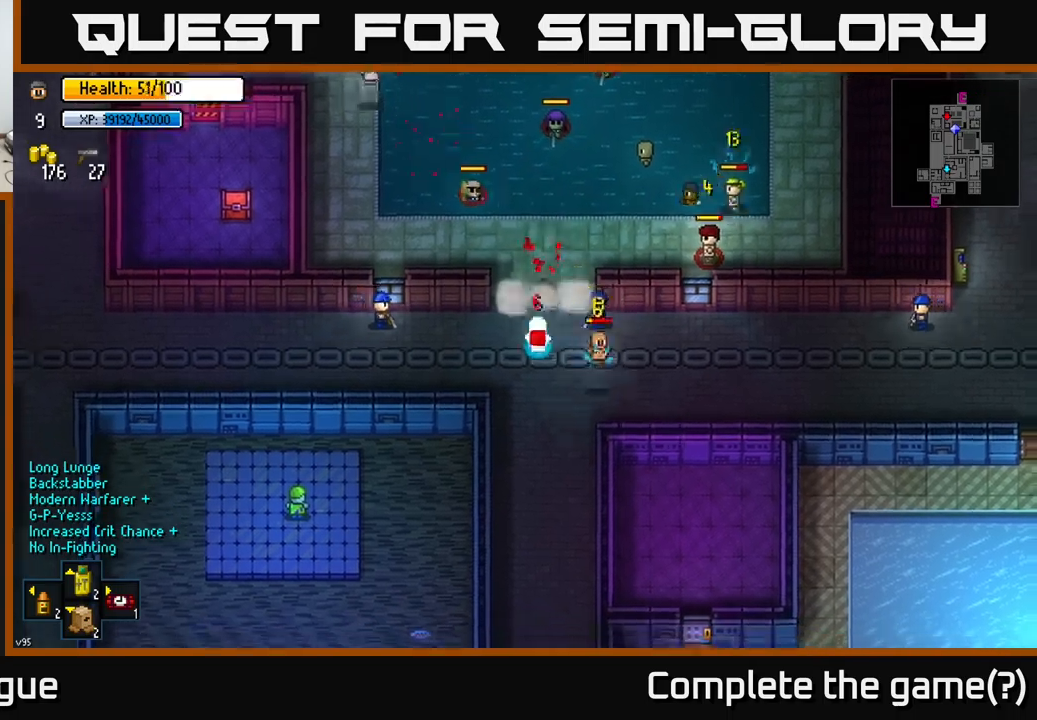
Gameplay with a controller (Xbox layout); each line is a JSON object with the inputs held at the frame after it. "events" lists button and stick changes between this image and that frame as [ms after this image, input, new state], when the widget could be followed in between.
{"buttons": [], "left_stick": "down-right", "right_stick": "up", "events": [[500, "left_stick", "down-right"], [500, "right_stick", "up"]]}
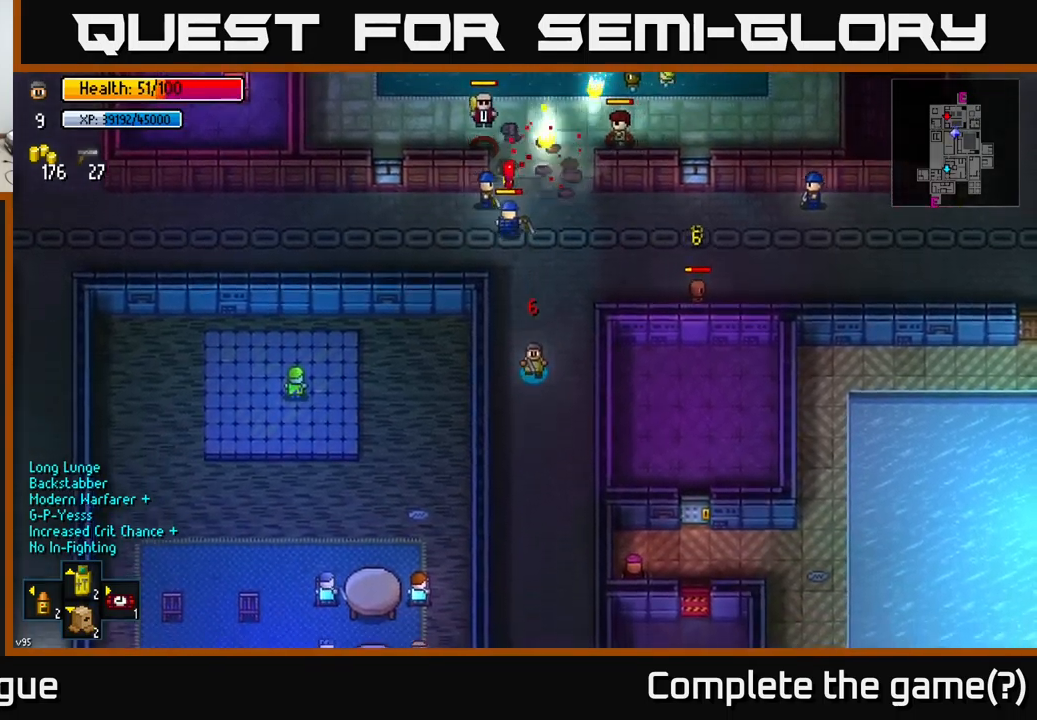
{"buttons": [], "left_stick": "down", "right_stick": "up-right", "events": [[117, "right_stick", "up-right"], [250, "left_stick", "down"]]}
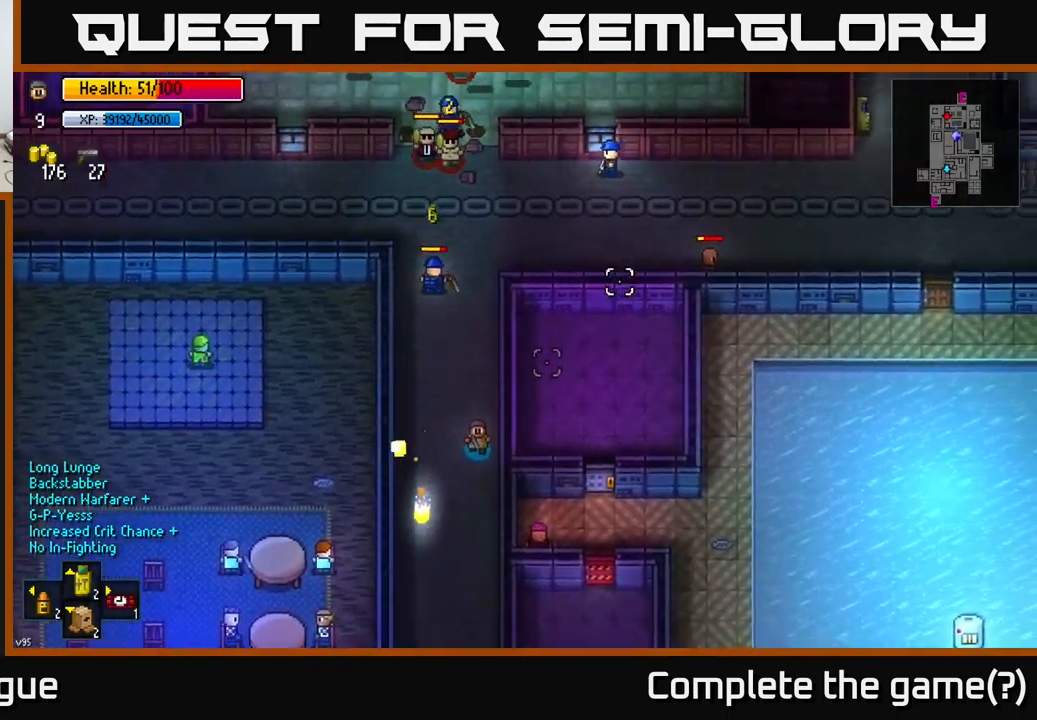
{"buttons": [], "left_stick": "down", "right_stick": "up", "events": [[334, "right_stick", "up"]]}
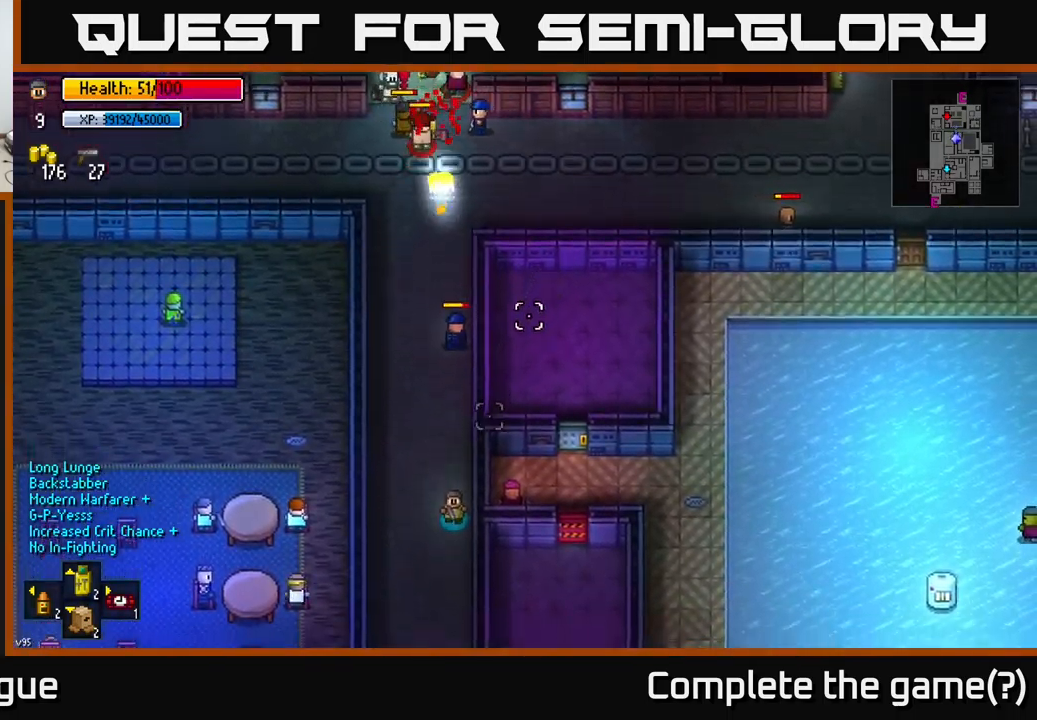
{"buttons": [], "left_stick": "down", "right_stick": "up", "events": []}
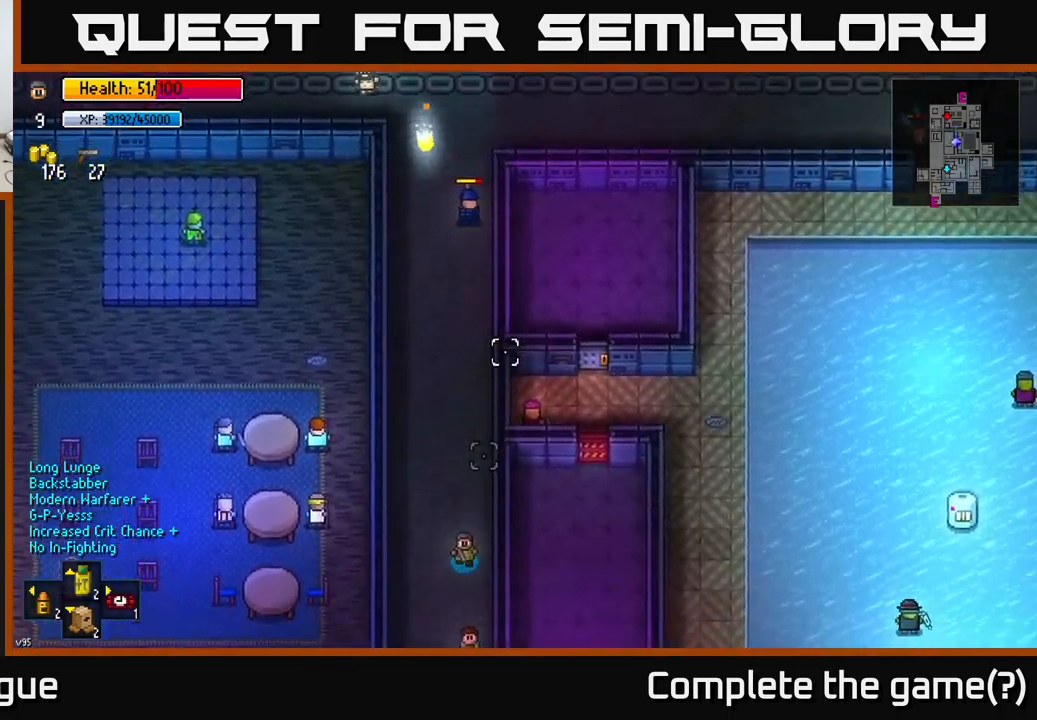
{"buttons": [], "left_stick": "down-left", "right_stick": "up", "events": [[284, "left_stick", "down-left"]]}
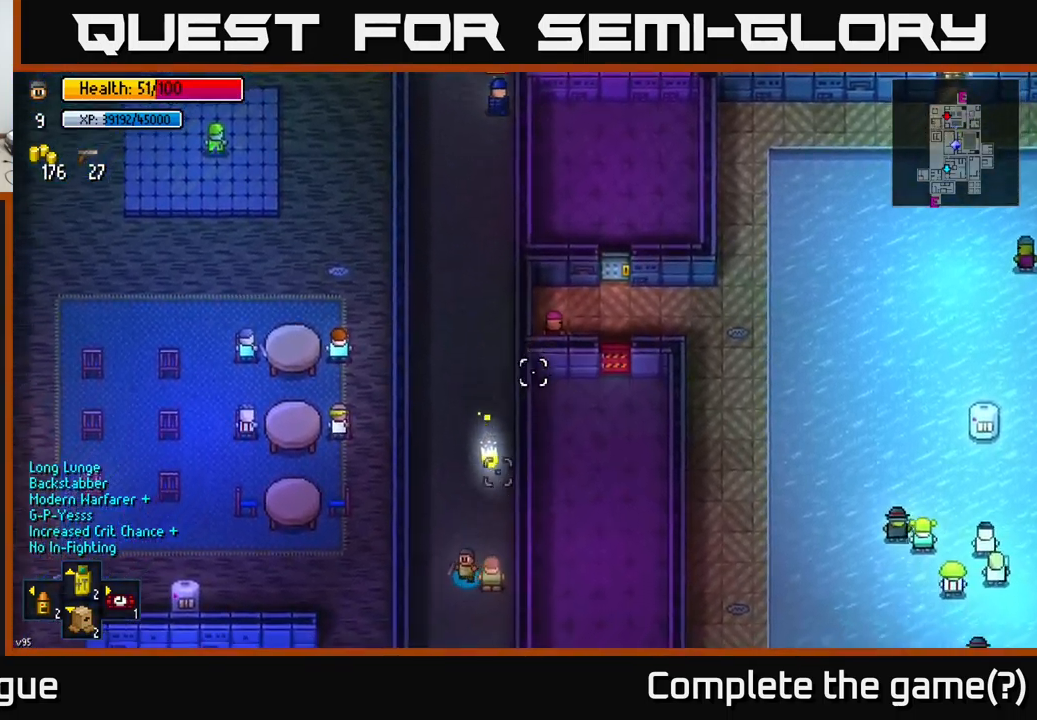
{"buttons": [], "left_stick": "center", "right_stick": "up", "events": [[200, "left_stick", "down"], [317, "left_stick", "center"]]}
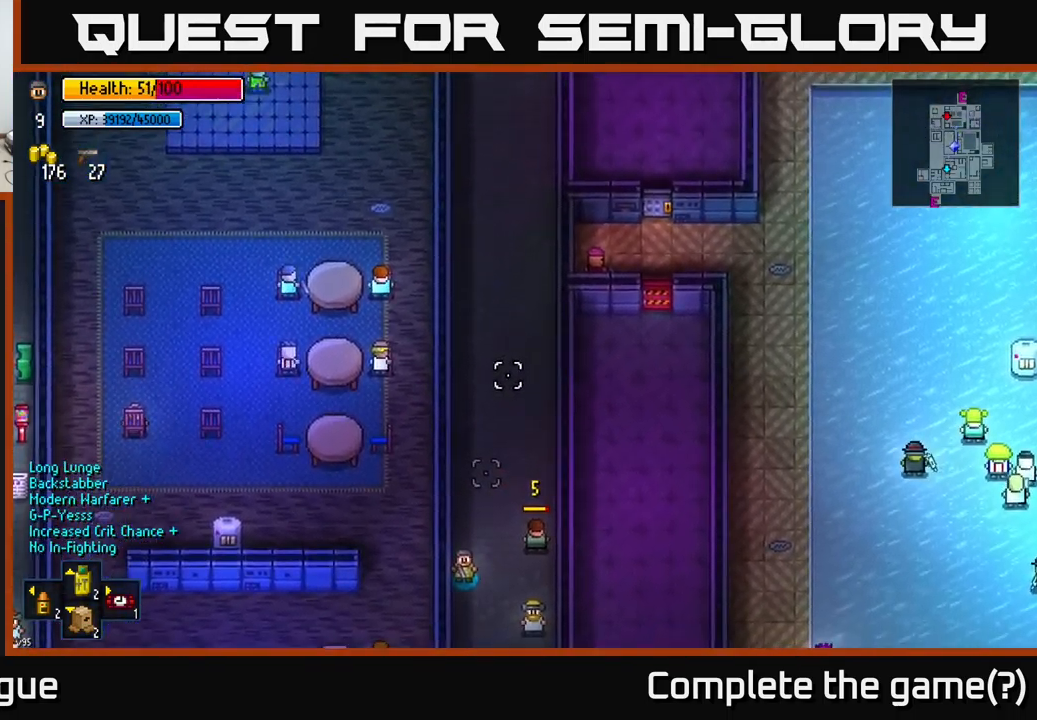
{"buttons": [], "left_stick": "center", "right_stick": "up", "events": [[50, "left_stick", "up"], [167, "left_stick", "center"]]}
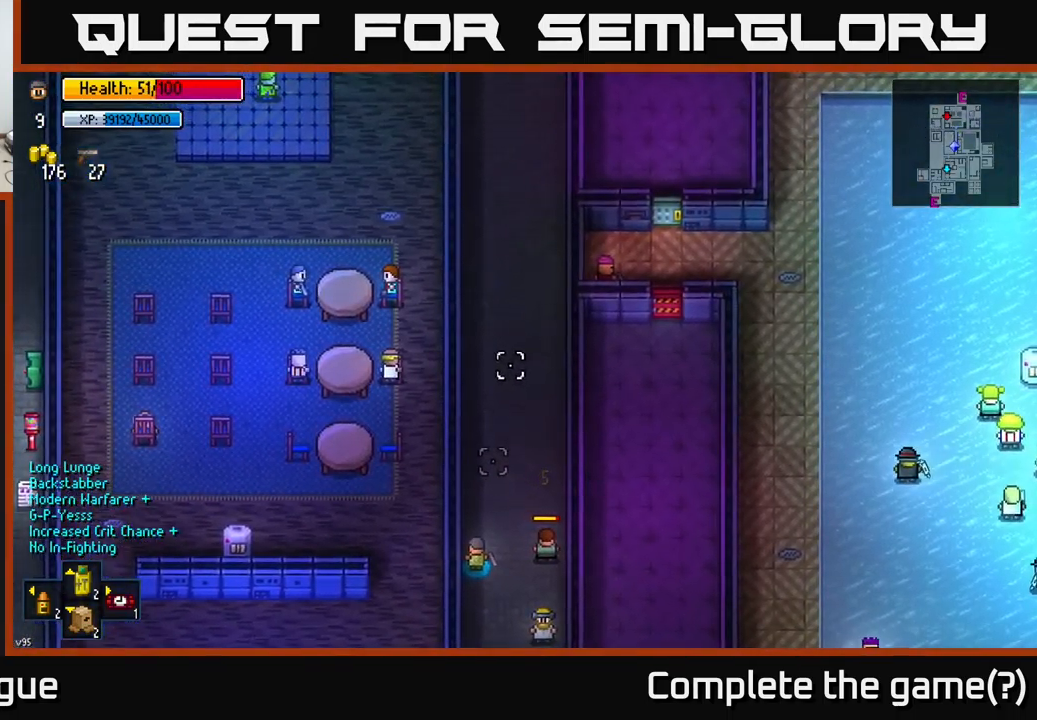
{"buttons": [], "left_stick": "center", "right_stick": "up", "events": [[150, "left_stick", "up"], [417, "left_stick", "center"]]}
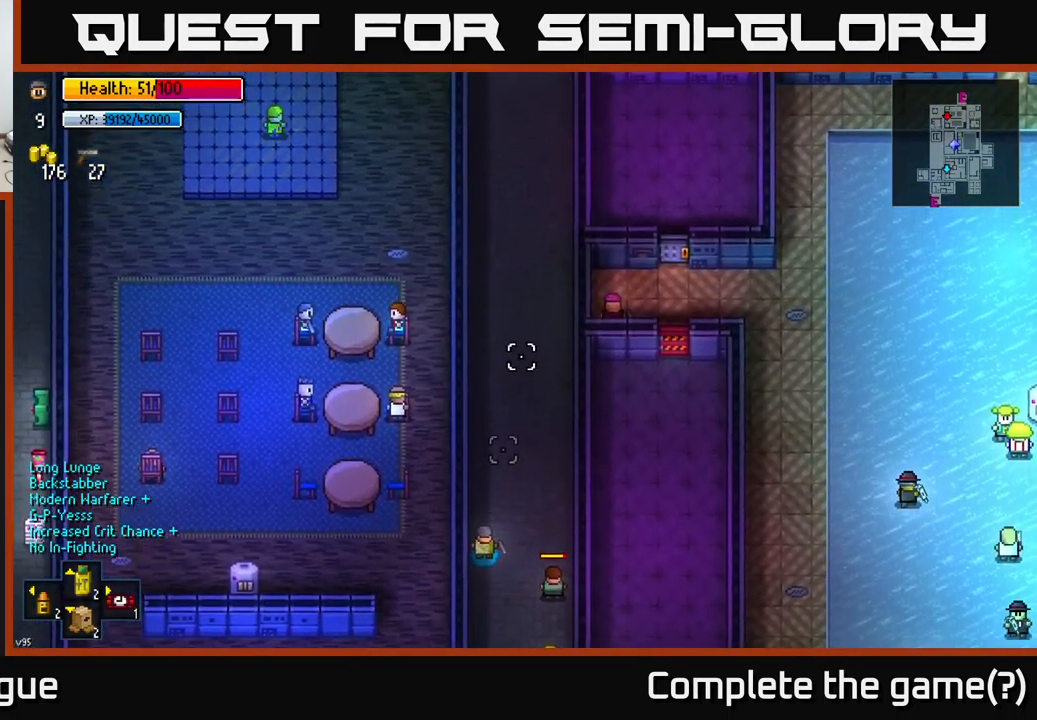
{"buttons": [], "left_stick": "up", "right_stick": "up", "events": [[17, "left_stick", "up"], [184, "left_stick", "center"], [367, "left_stick", "up"]]}
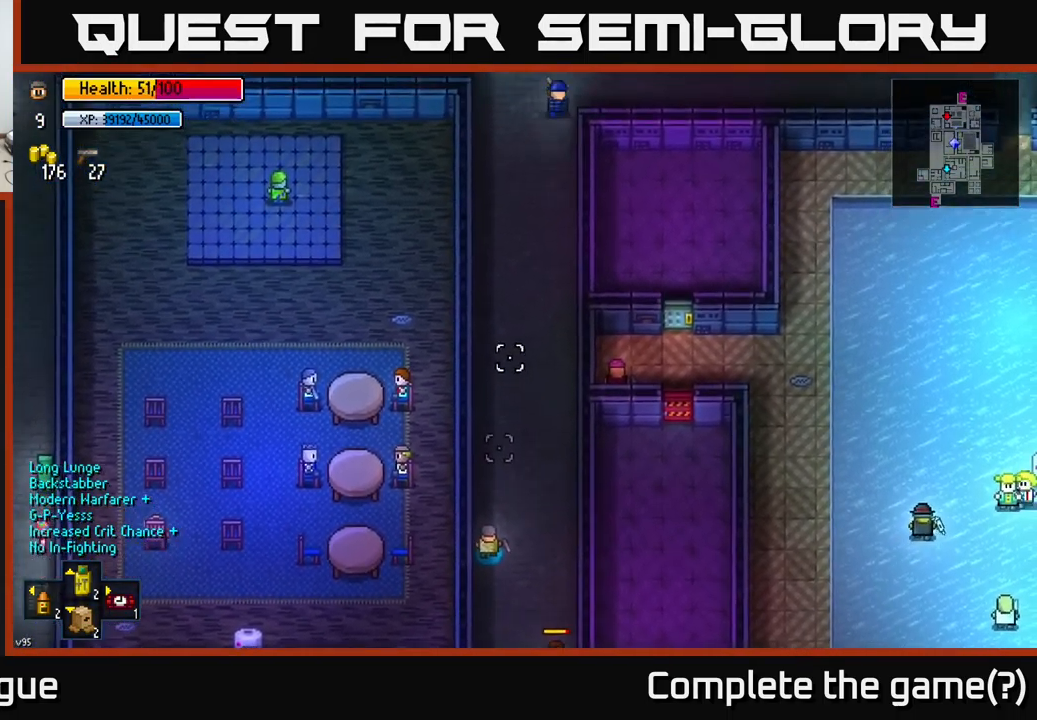
{"buttons": [], "left_stick": "down-right", "right_stick": "up", "events": [[117, "left_stick", "center"], [401, "left_stick", "down"], [484, "left_stick", "down-right"]]}
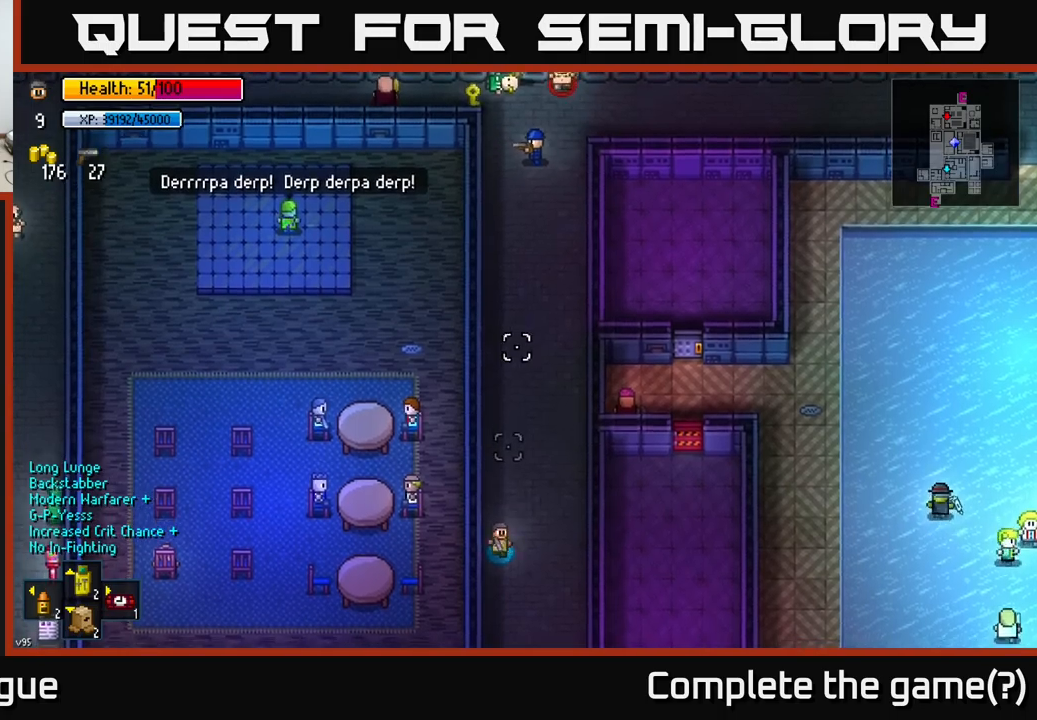
{"buttons": [], "left_stick": "down", "right_stick": "up", "events": [[150, "left_stick", "up-right"], [266, "left_stick", "center"], [450, "left_stick", "down"]]}
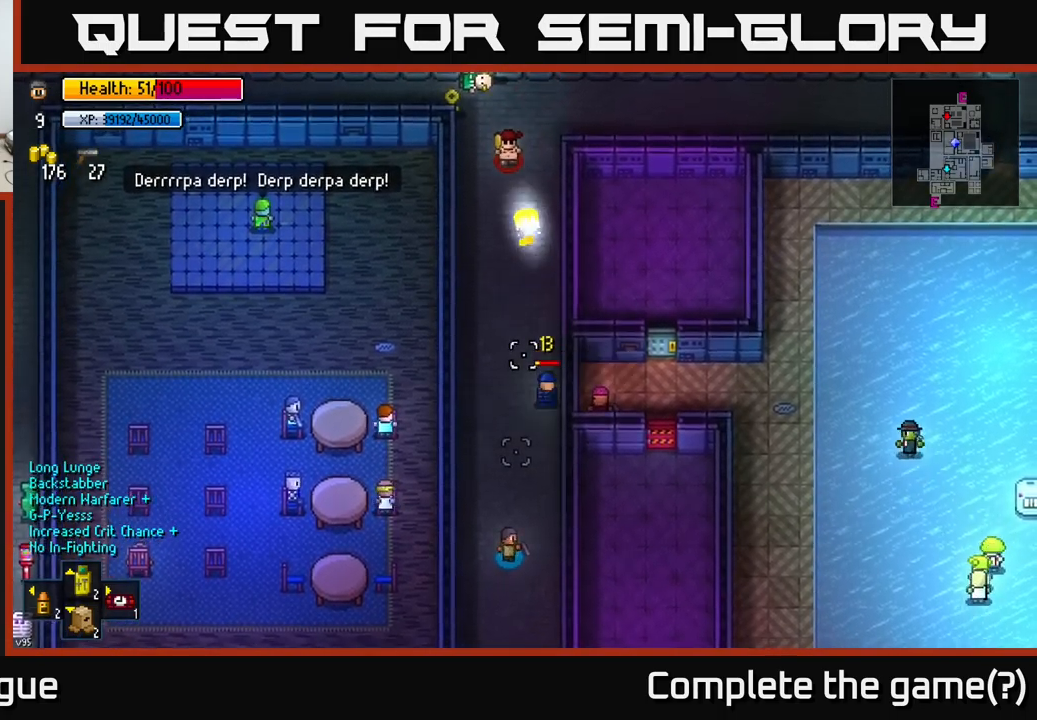
{"buttons": [], "left_stick": "center", "right_stick": "up", "events": [[83, "left_stick", "down-left"], [216, "left_stick", "down"], [483, "left_stick", "center"]]}
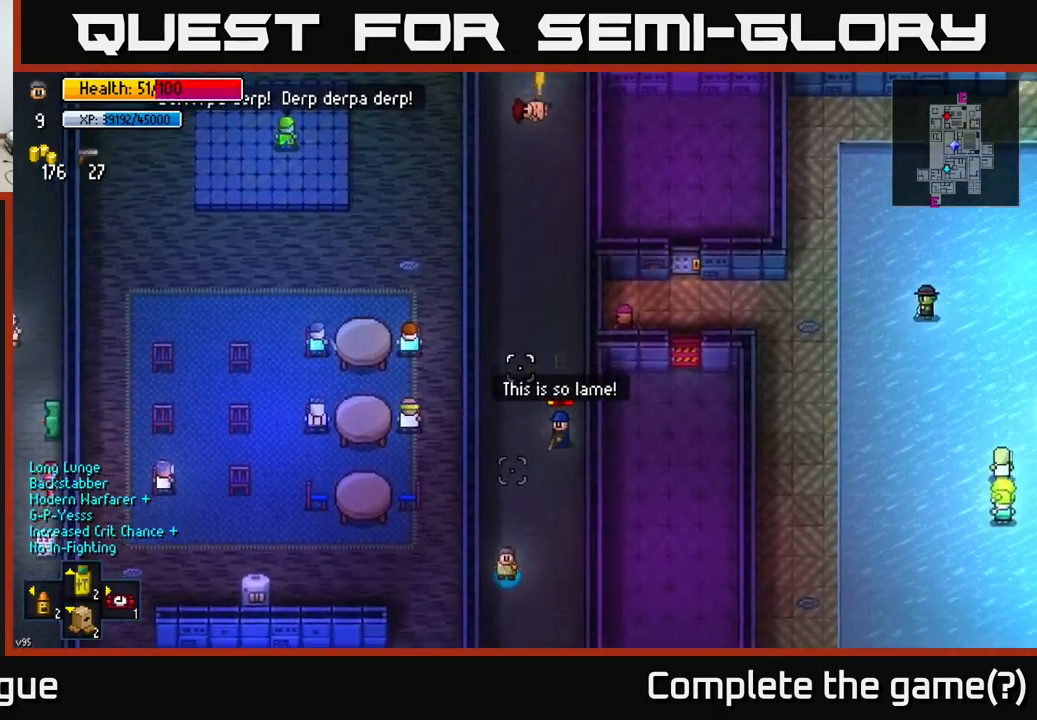
{"buttons": [], "left_stick": "up", "right_stick": "up", "events": [[383, "left_stick", "up"]]}
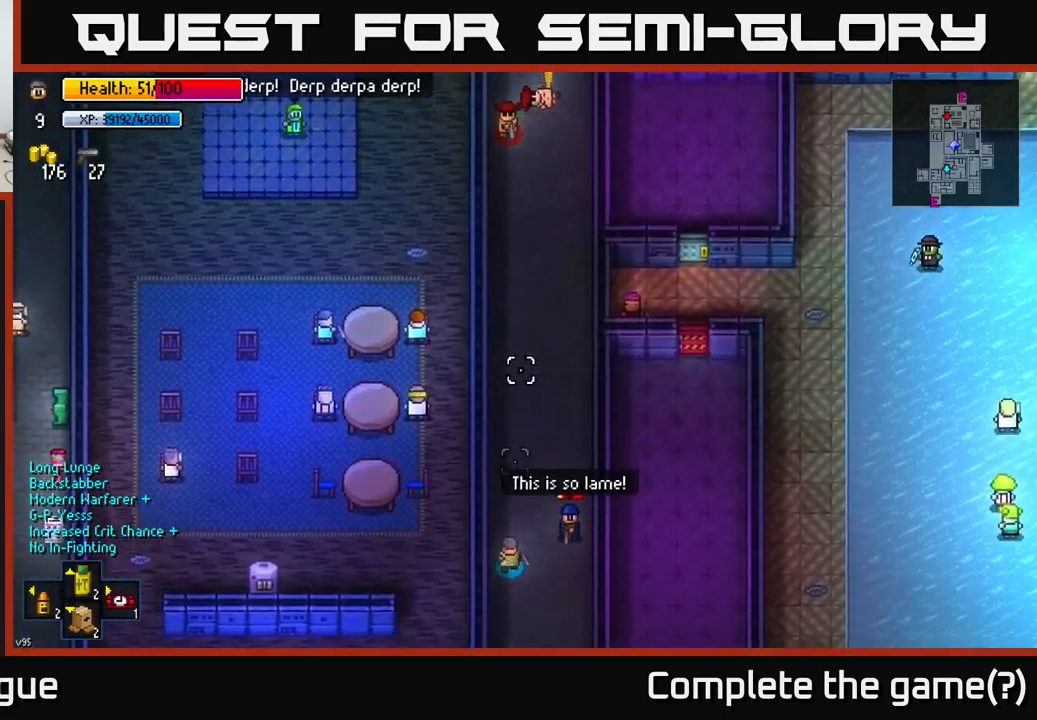
{"buttons": [], "left_stick": "down-left", "right_stick": "up", "events": [[50, "left_stick", "center"], [316, "left_stick", "down"], [383, "left_stick", "down-left"]]}
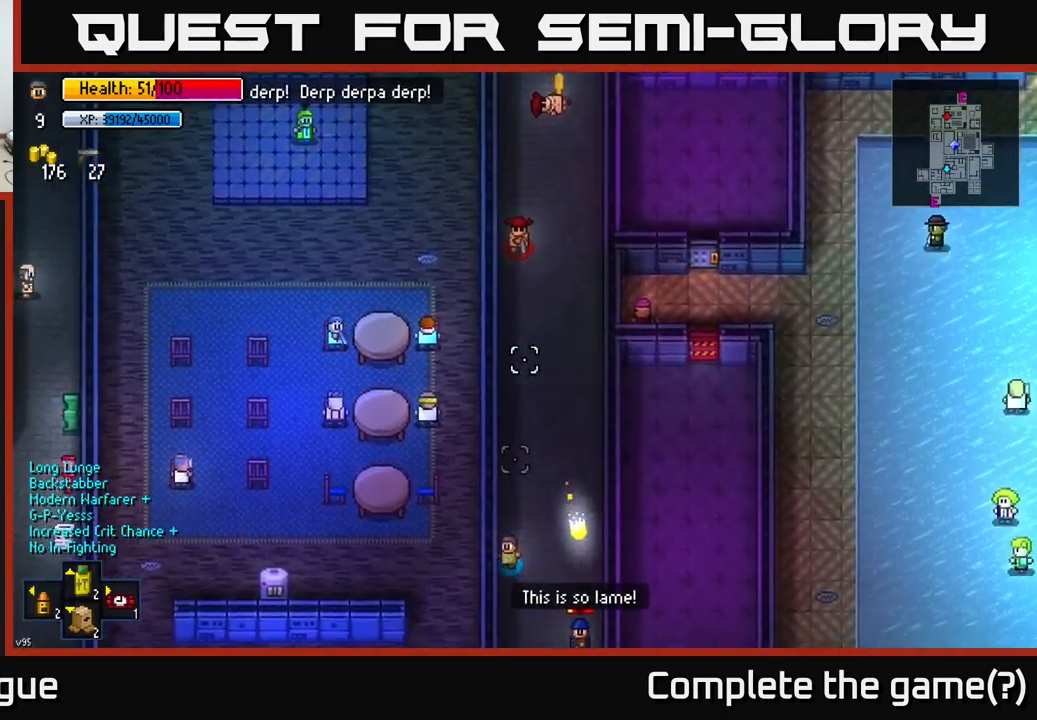
{"buttons": [], "left_stick": "down-left", "right_stick": "up", "events": []}
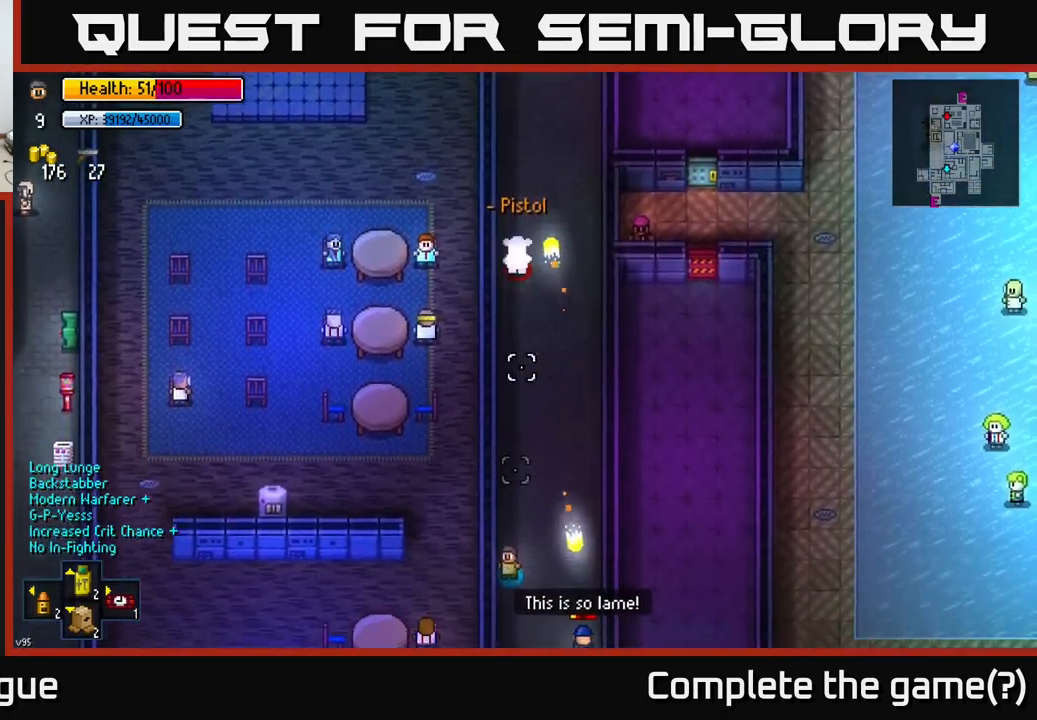
{"buttons": [], "left_stick": "down-left", "right_stick": "up", "events": [[100, "left_stick", "center"], [216, "left_stick", "up"], [400, "left_stick", "center"], [500, "left_stick", "down-left"]]}
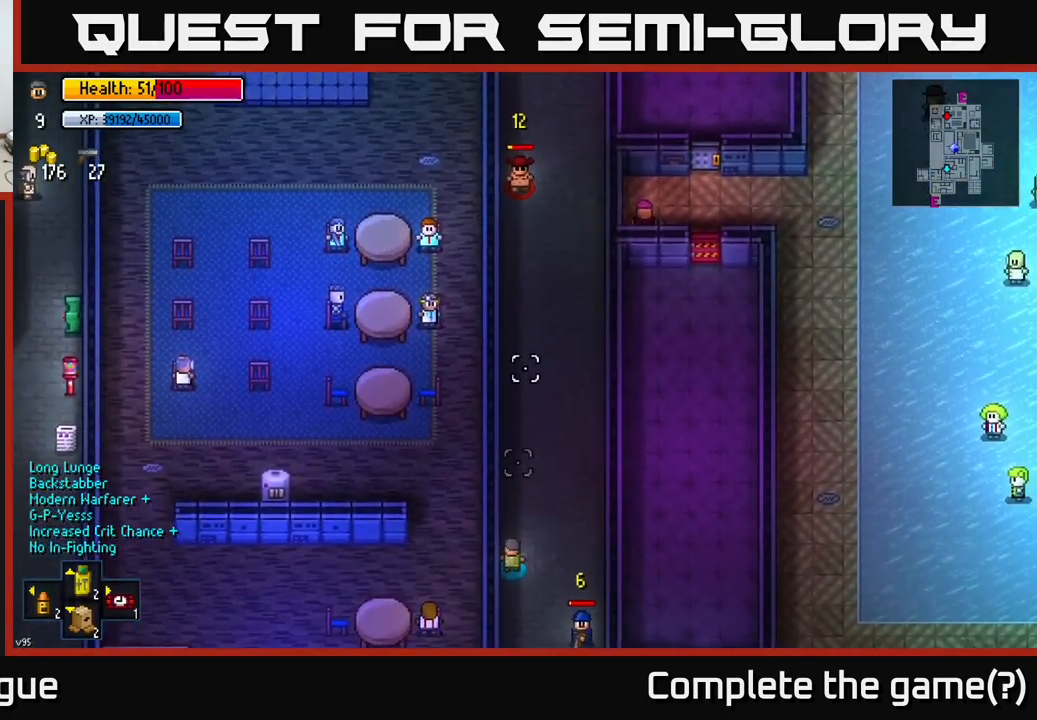
{"buttons": [], "left_stick": "down-right", "right_stick": "up", "events": [[150, "left_stick", "center"], [333, "left_stick", "down"], [466, "left_stick", "down-right"]]}
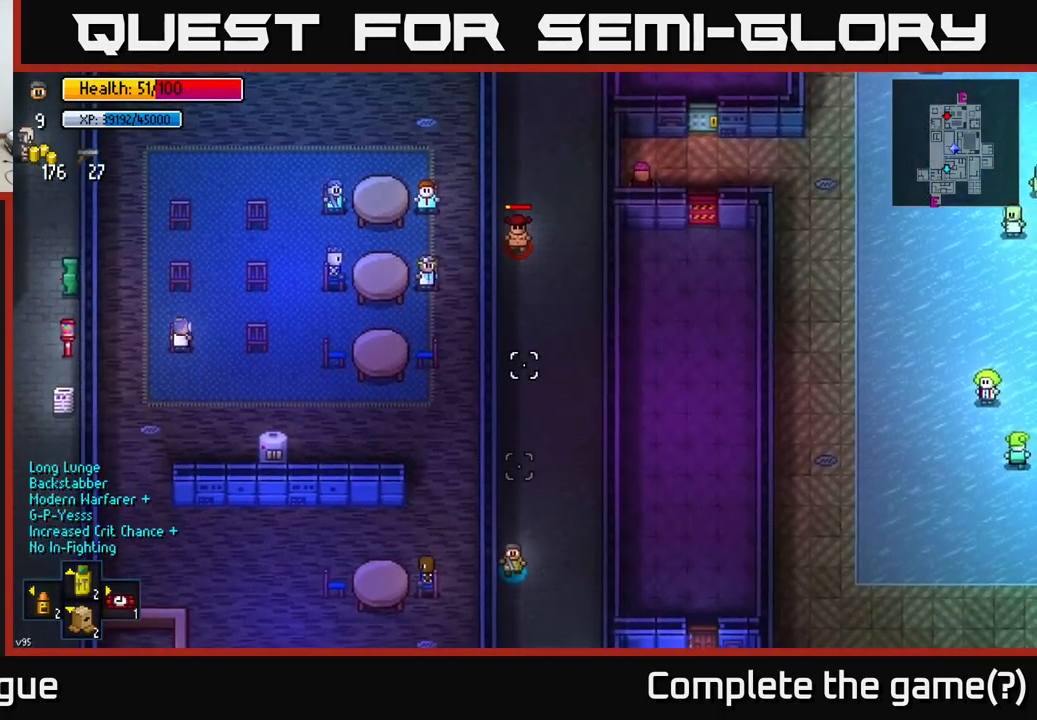
{"buttons": [], "left_stick": "left", "right_stick": "up", "events": [[83, "left_stick", "right"], [250, "left_stick", "center"], [416, "left_stick", "left"]]}
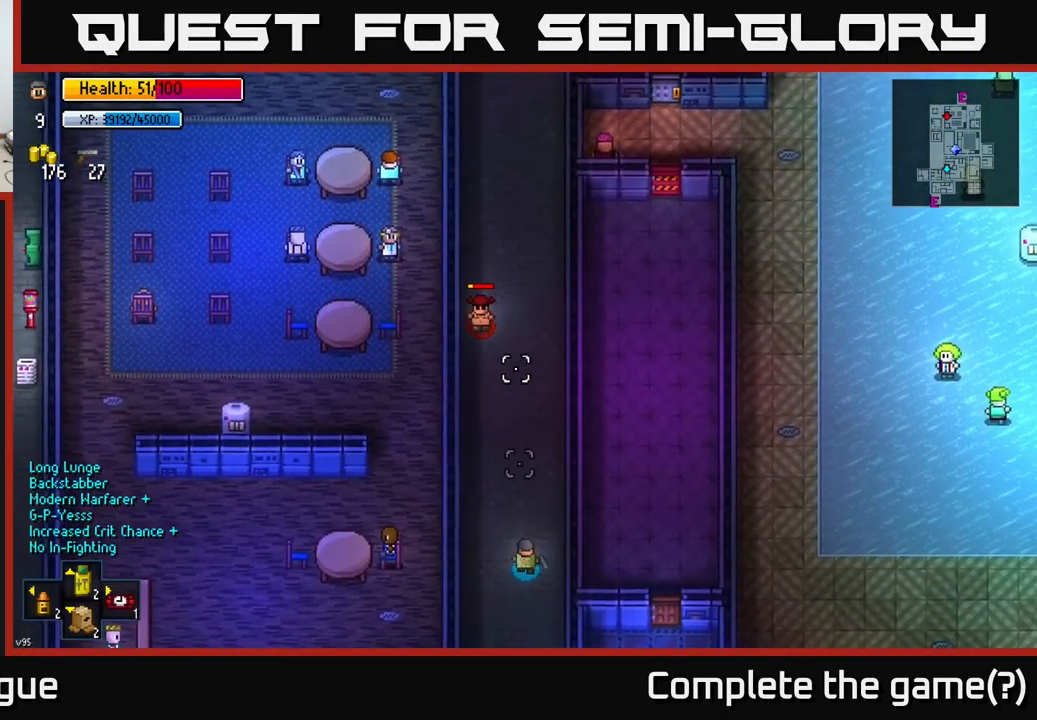
{"buttons": [], "left_stick": "center", "right_stick": "up", "events": [[100, "left_stick", "center"], [233, "R2", "down"], [350, "R2", "up"]]}
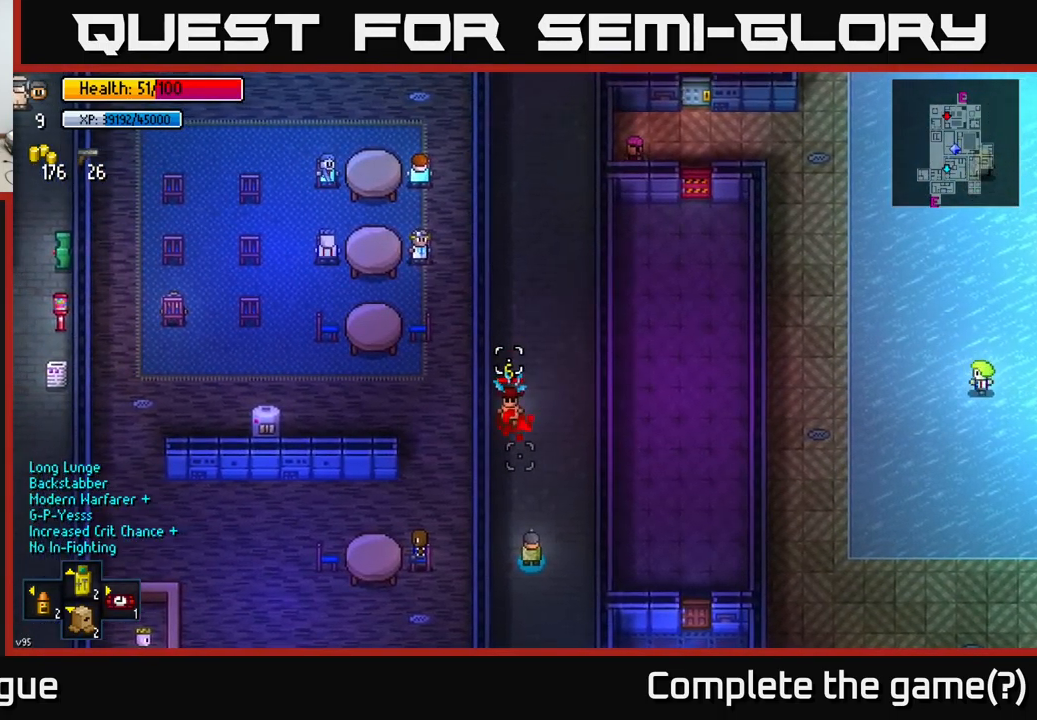
{"buttons": [], "left_stick": "up", "right_stick": "up", "events": [[250, "R2", "down"], [283, "R2", "up"], [483, "left_stick", "up"]]}
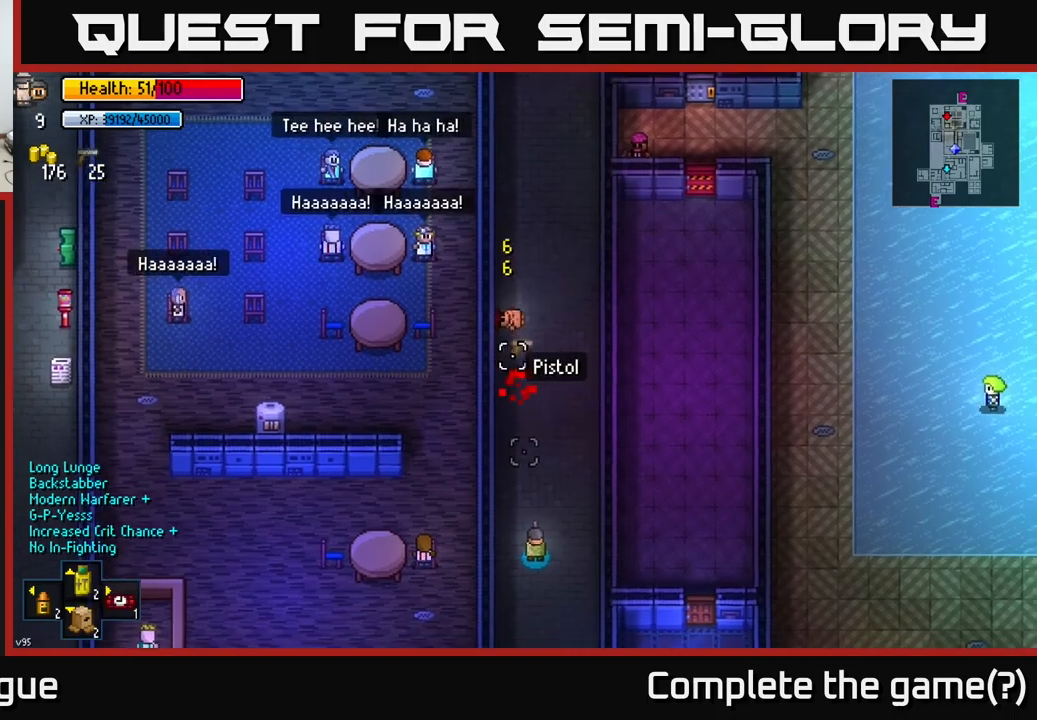
{"buttons": [], "left_stick": "up", "right_stick": "center", "events": [[217, "right_stick", "center"]]}
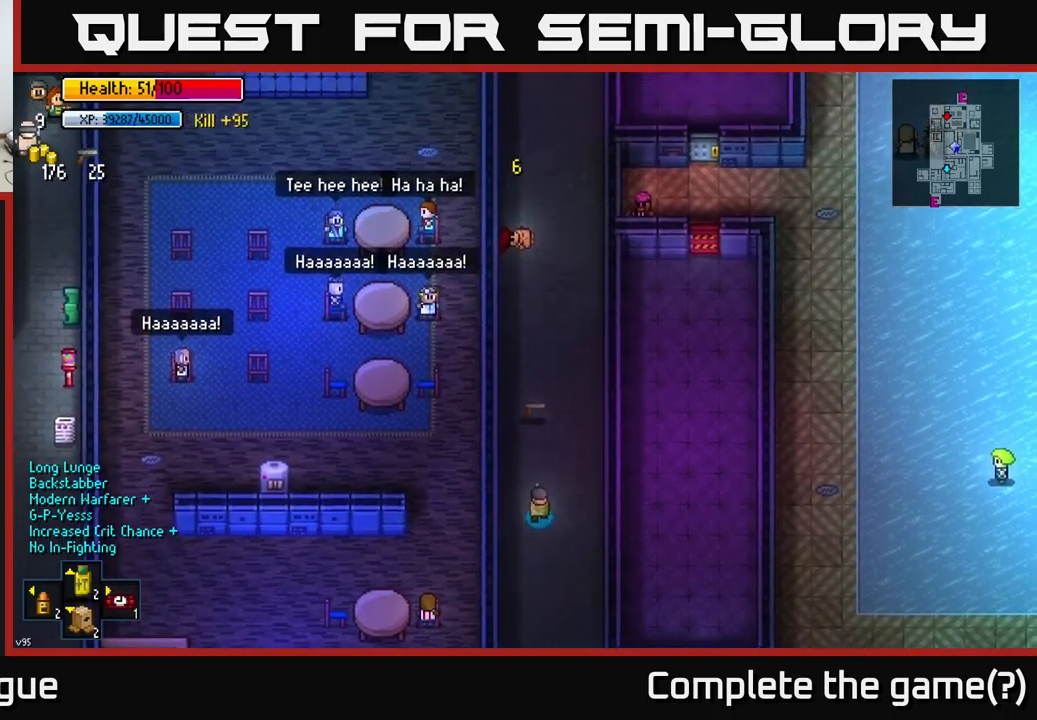
{"buttons": [], "left_stick": "up", "right_stick": "center", "events": [[383, "A", "down"], [483, "A", "up"]]}
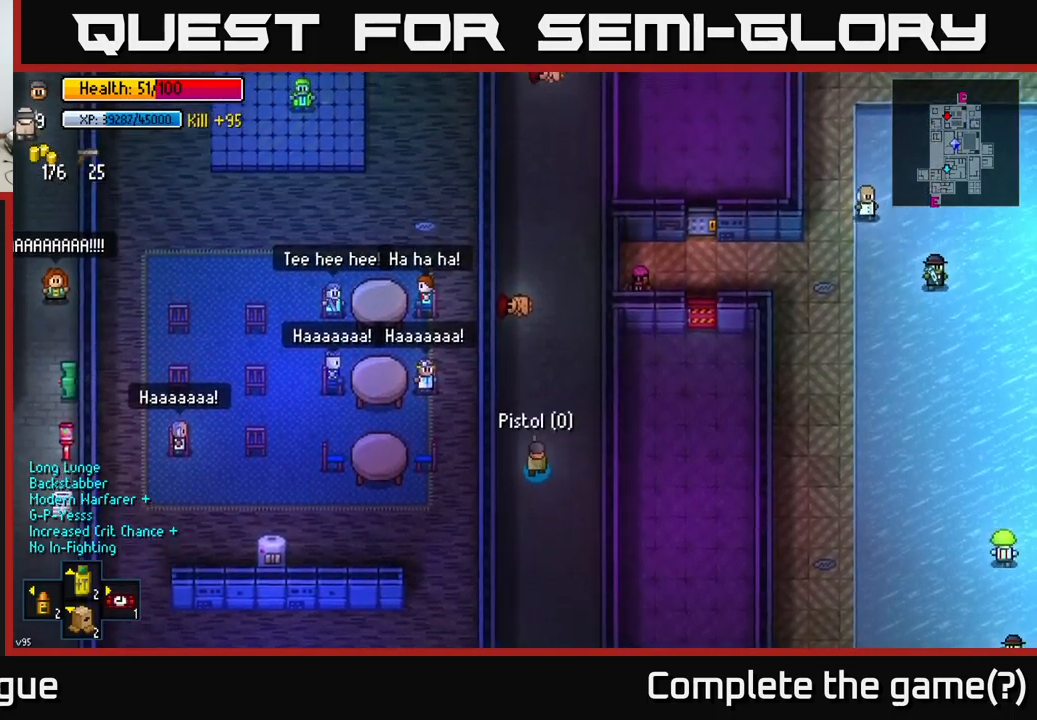
{"buttons": [], "left_stick": "up-left", "right_stick": "up", "events": [[200, "right_stick", "up"], [250, "left_stick", "center"], [467, "left_stick", "up-left"]]}
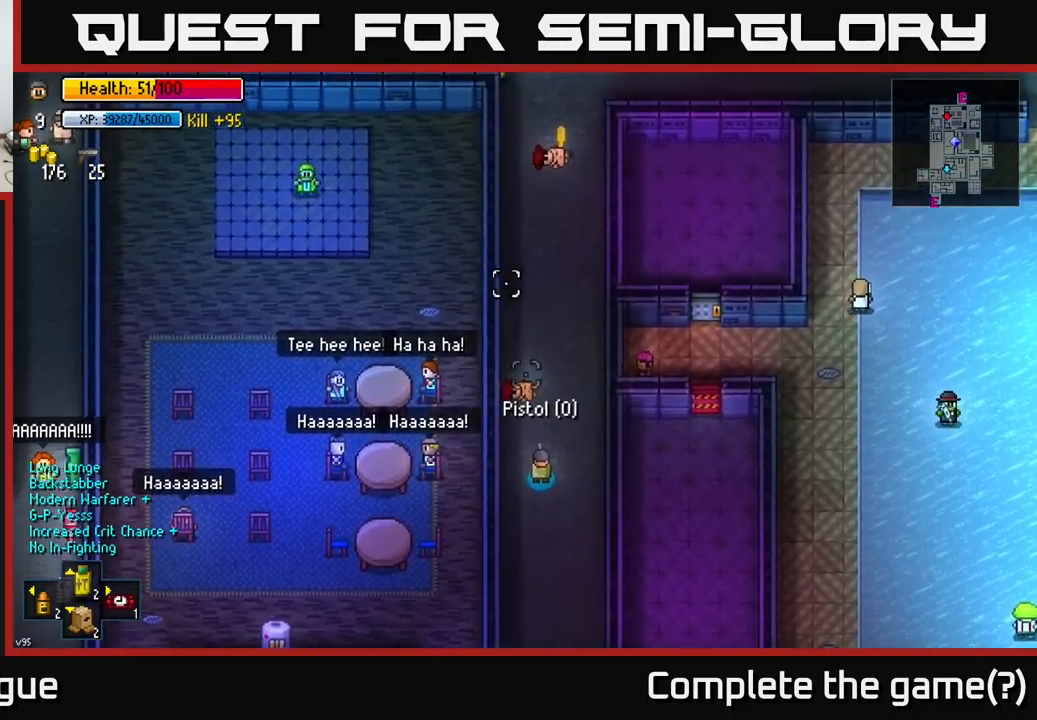
{"buttons": [], "left_stick": "center", "right_stick": "up", "events": [[50, "left_stick", "center"], [100, "right_stick", "center"], [433, "right_stick", "up"]]}
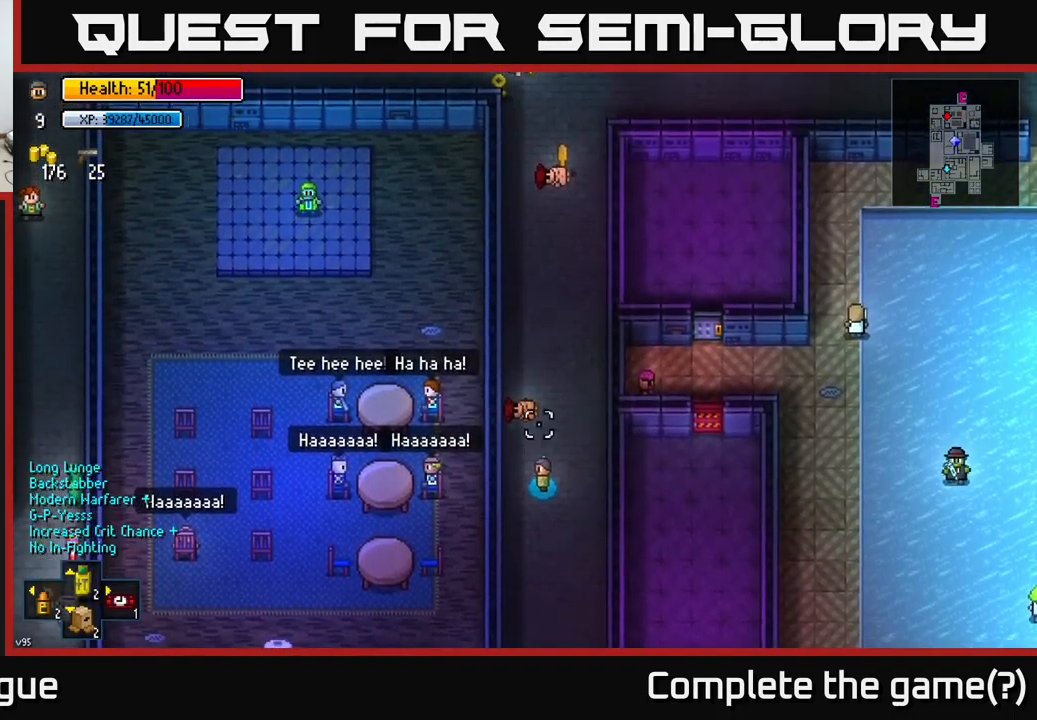
{"buttons": [], "left_stick": "center", "right_stick": "up", "events": []}
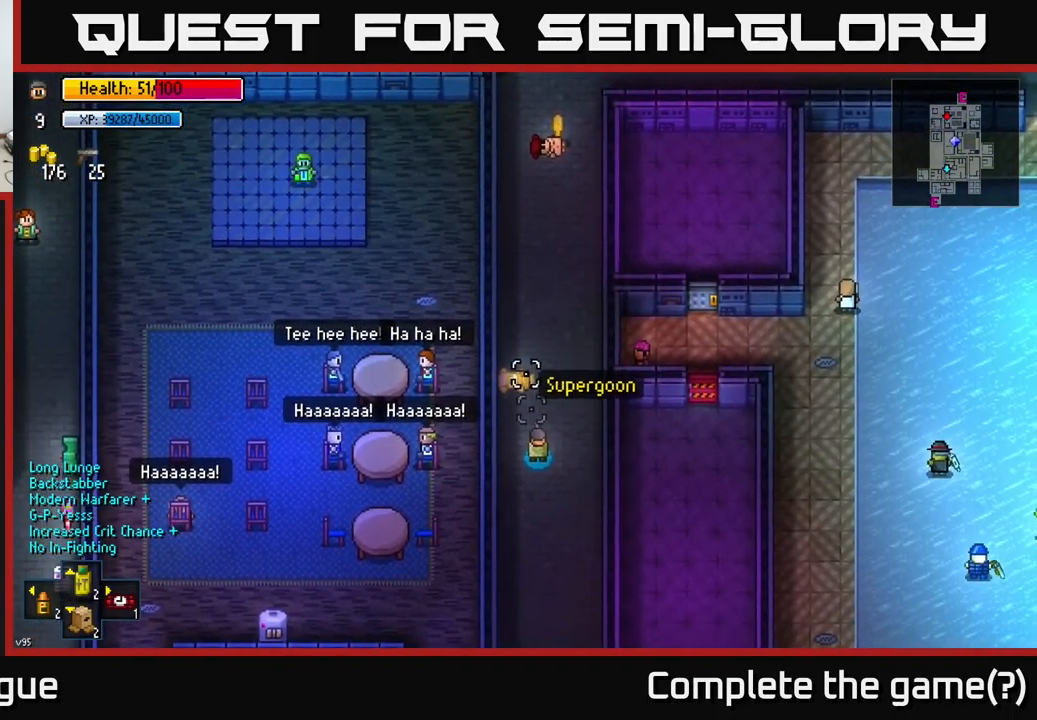
{"buttons": [], "left_stick": "up", "right_stick": "up", "events": [[67, "left_stick", "up"]]}
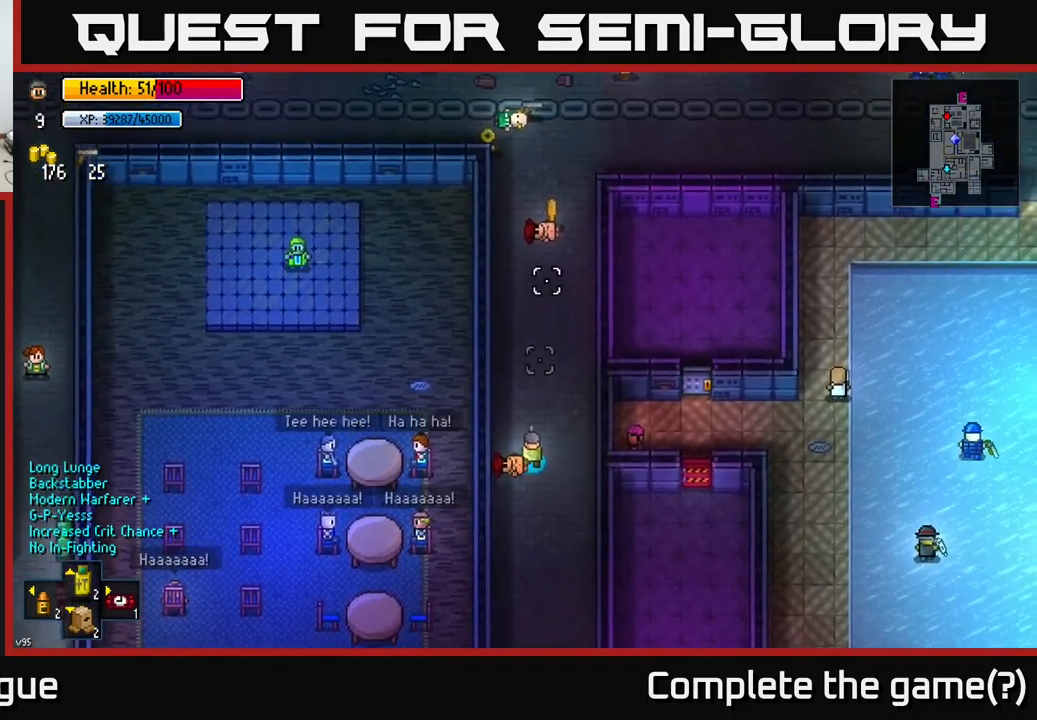
{"buttons": [], "left_stick": "up", "right_stick": "up", "events": []}
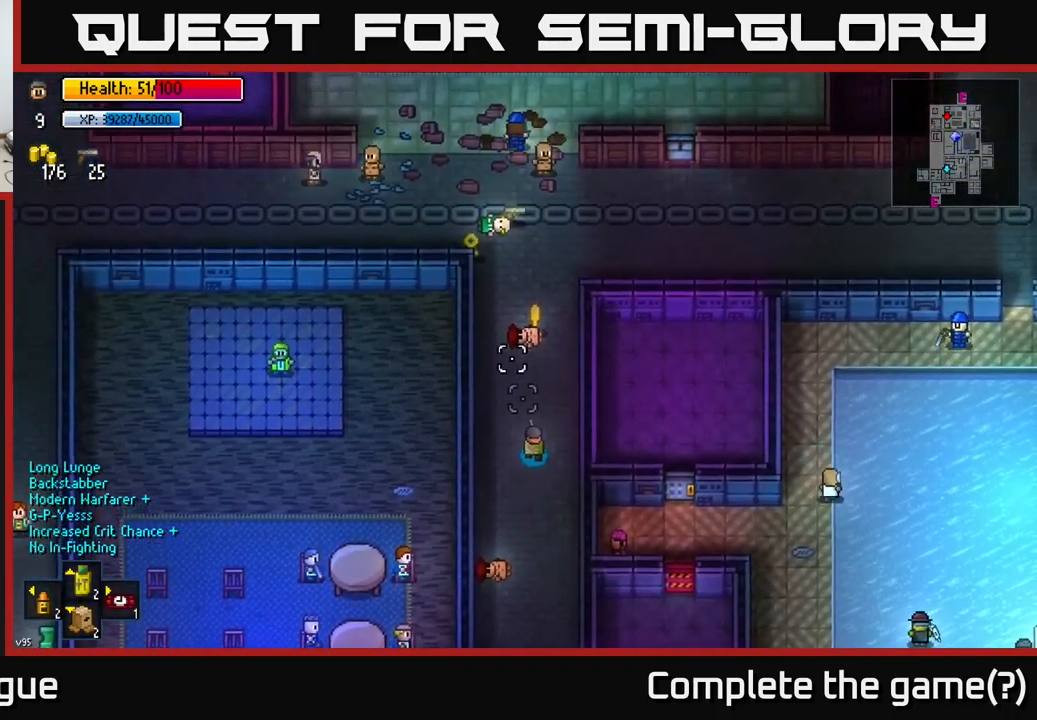
{"buttons": [], "left_stick": "up", "right_stick": "center", "events": [[117, "right_stick", "center"], [217, "left_stick", "center"], [300, "left_stick", "up"]]}
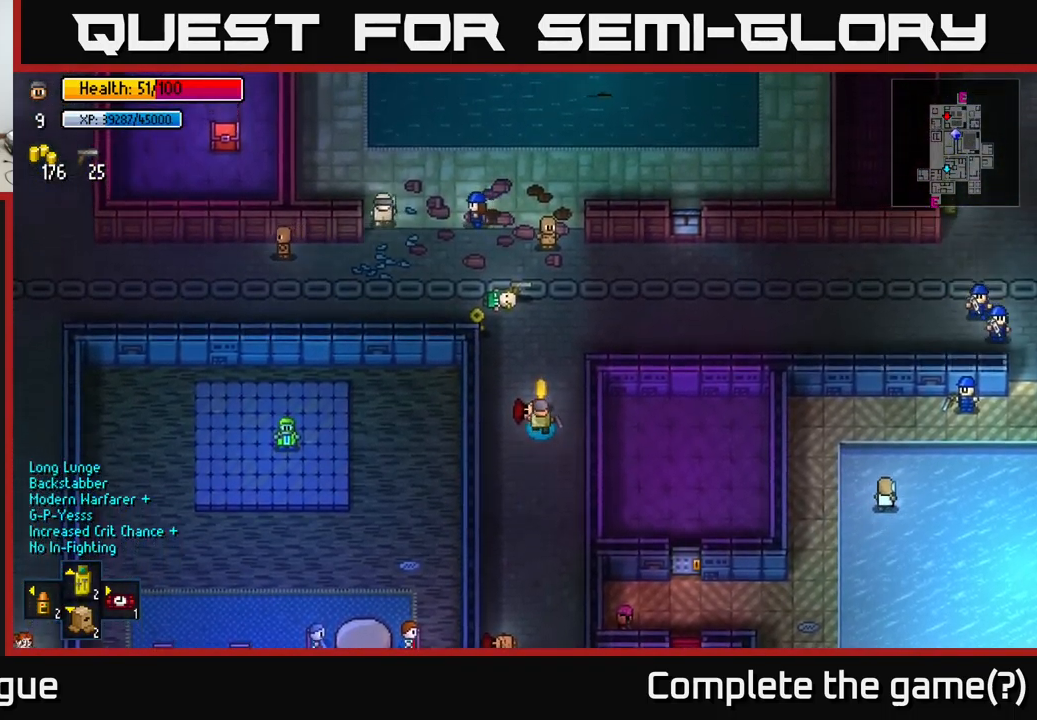
{"buttons": [], "left_stick": "up-right", "right_stick": "center", "events": [[33, "A", "down"], [100, "A", "up"], [150, "left_stick", "up-left"], [433, "A", "down"], [500, "A", "up"], [500, "left_stick", "up-right"]]}
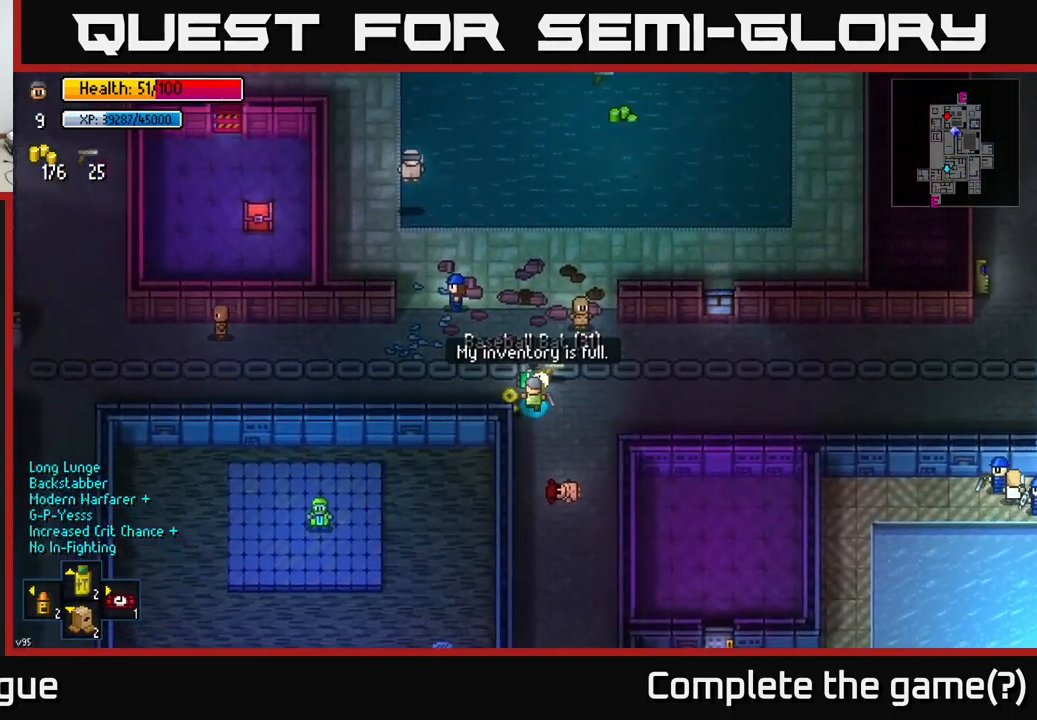
{"buttons": [], "left_stick": "center", "right_stick": "center", "events": [[50, "left_stick", "right"], [83, "A", "down"], [167, "left_stick", "center"], [183, "A", "up"], [233, "A", "down"], [267, "left_stick", "down-left"], [317, "A", "up"], [450, "left_stick", "center"]]}